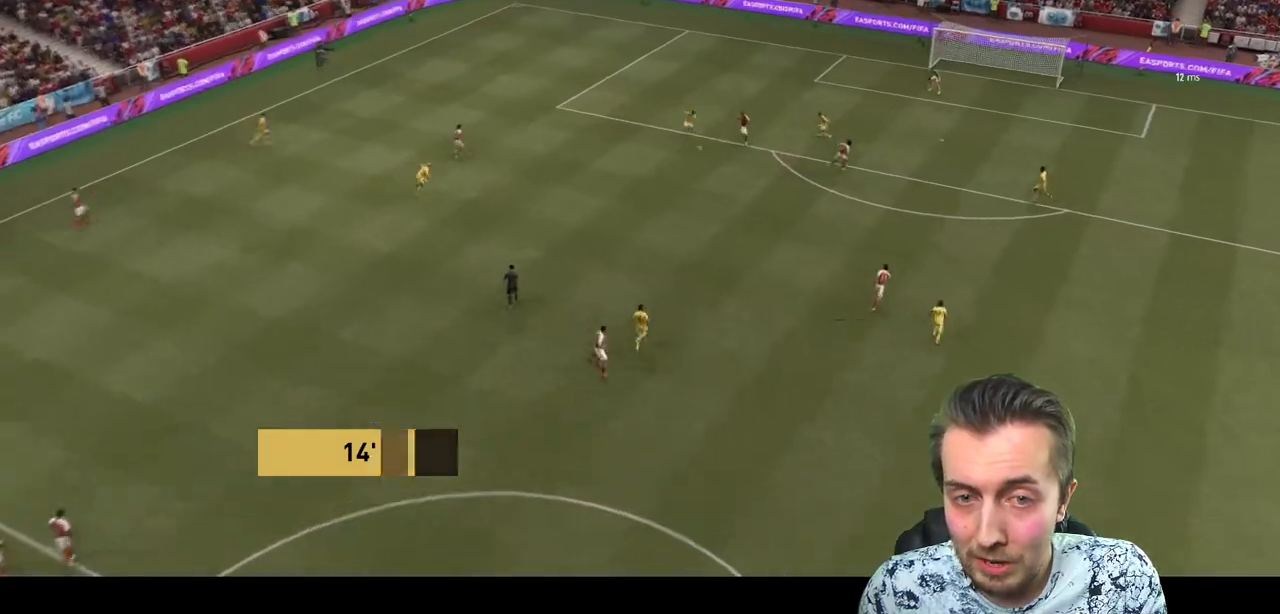
Gameplay with a controller (Xbox layout); each line is a JSON object with the inputs held at the frame after it. "events" lists button and stick changes between this image and that frame as [ms after this image, input, new state], when the widget could be followed in between. Not read: L3 R3.
{"buttons": ["R2"], "left_stick": "center", "right_stick": "center", "events": [[501, "R2", "down"]]}
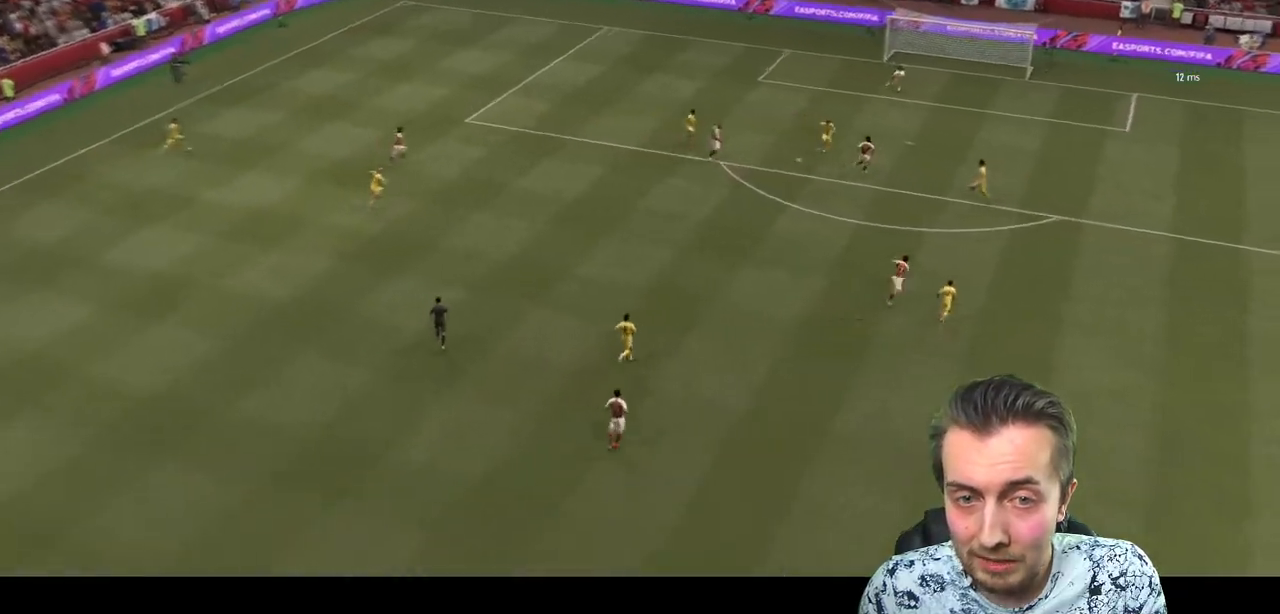
{"buttons": [], "left_stick": "center", "right_stick": "center", "events": [[500, "R2", "up"]]}
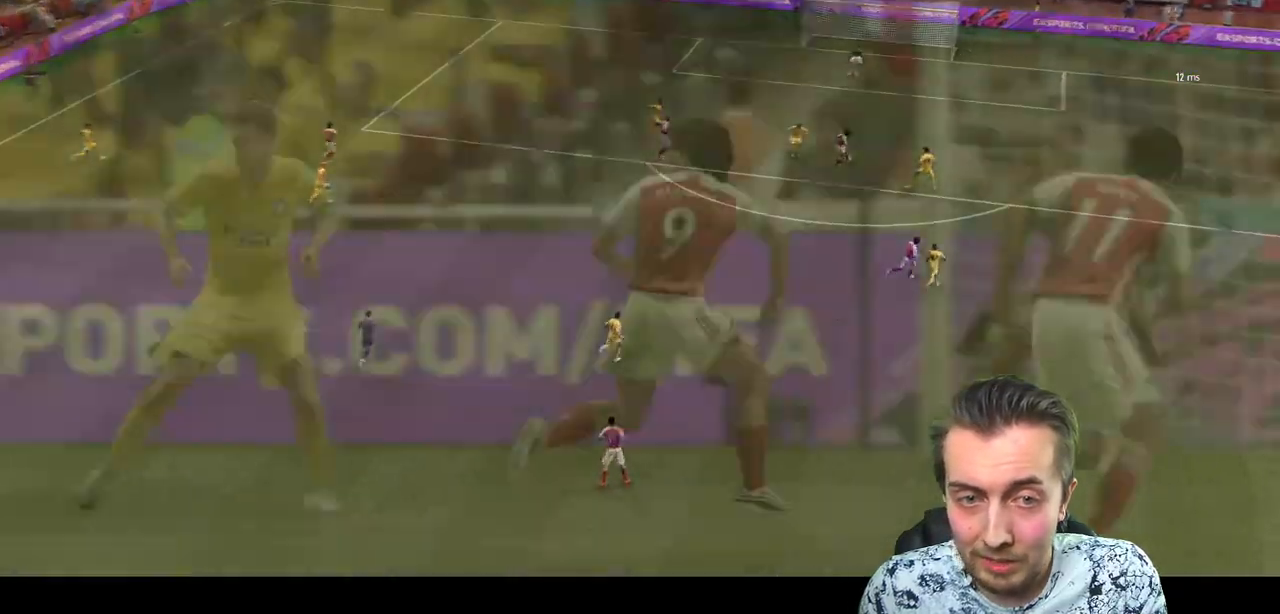
{"buttons": [], "left_stick": "center", "right_stick": "center", "events": []}
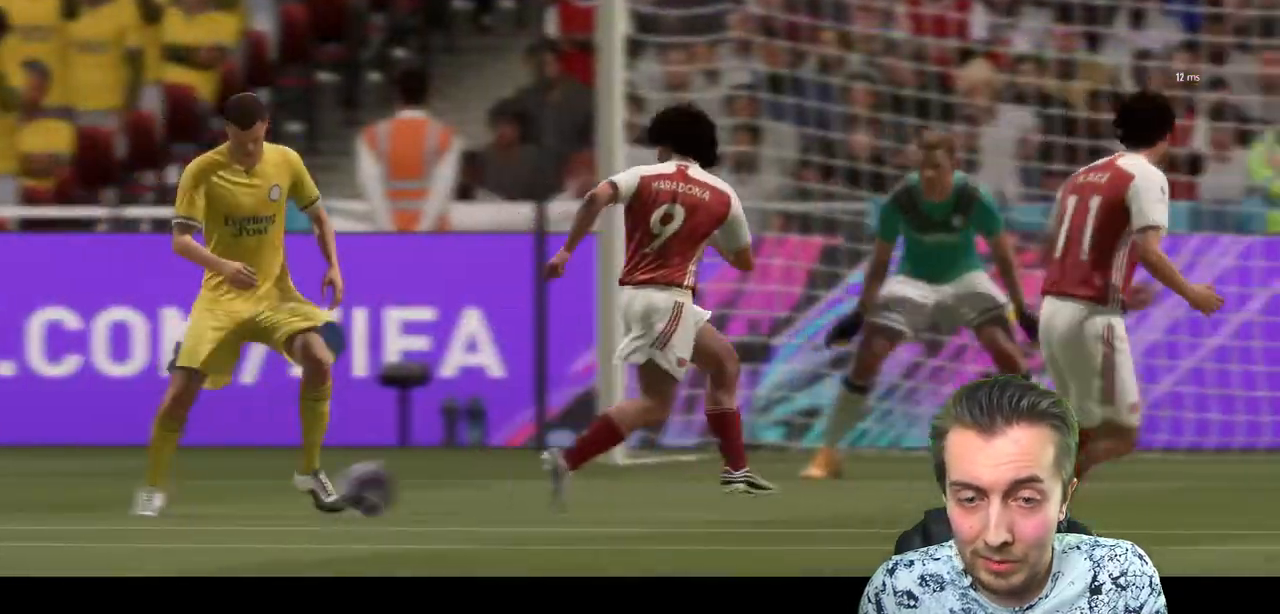
{"buttons": ["R2"], "left_stick": "center", "right_stick": "center", "events": [[500, "R2", "down"]]}
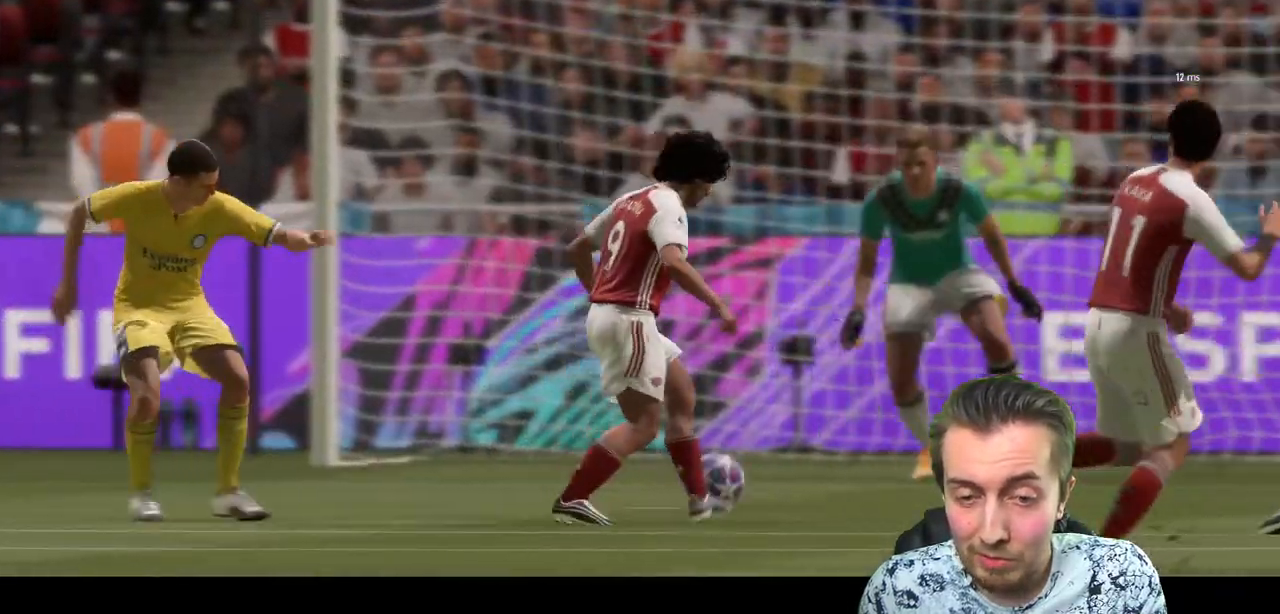
{"buttons": [], "left_stick": "center", "right_stick": "center", "events": [[501, "R2", "up"]]}
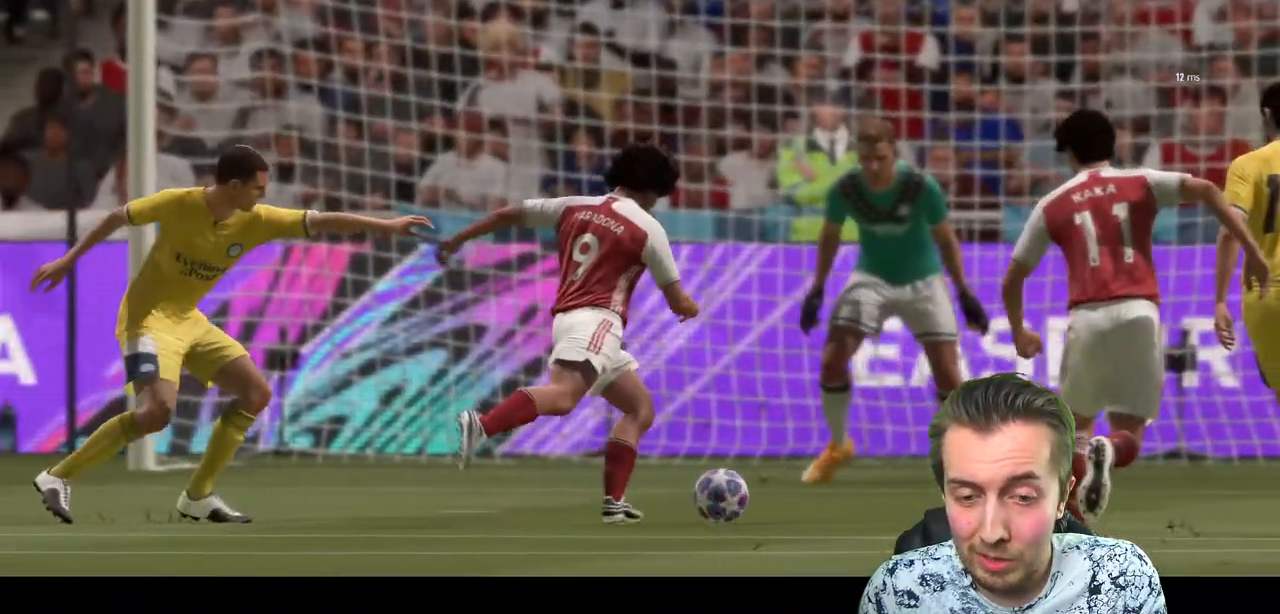
{"buttons": [], "left_stick": "center", "right_stick": "center", "events": []}